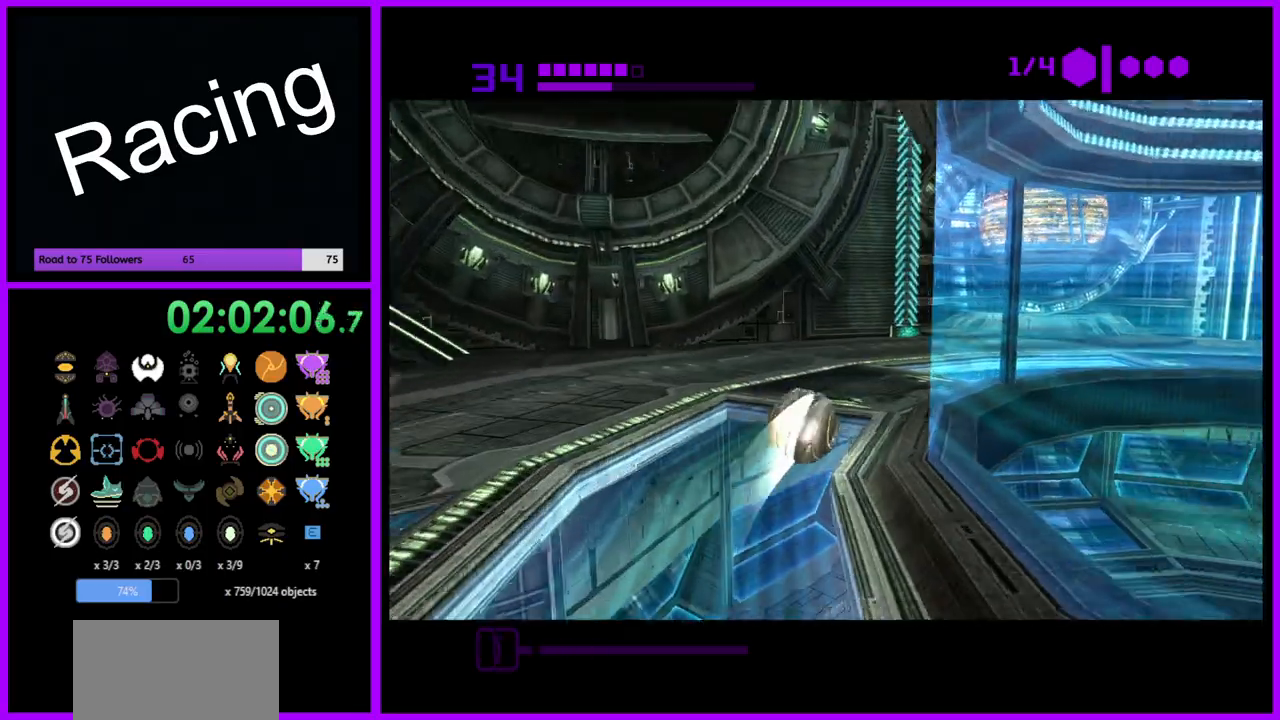
Gameplay with a controller (Nintendo layout); each line is a JSON object with the inputs held at the frame after it. "events" lists button and stick changes between this image and that frame as [ms after this image, input, new state], when the widget could be followed in between. Not read: L3 R3.
{"buttons": ["R1"], "left_stick": "up", "right_stick": "center", "events": [[50, "B", "up"], [167, "left_stick", "up"], [500, "R1", "down"]]}
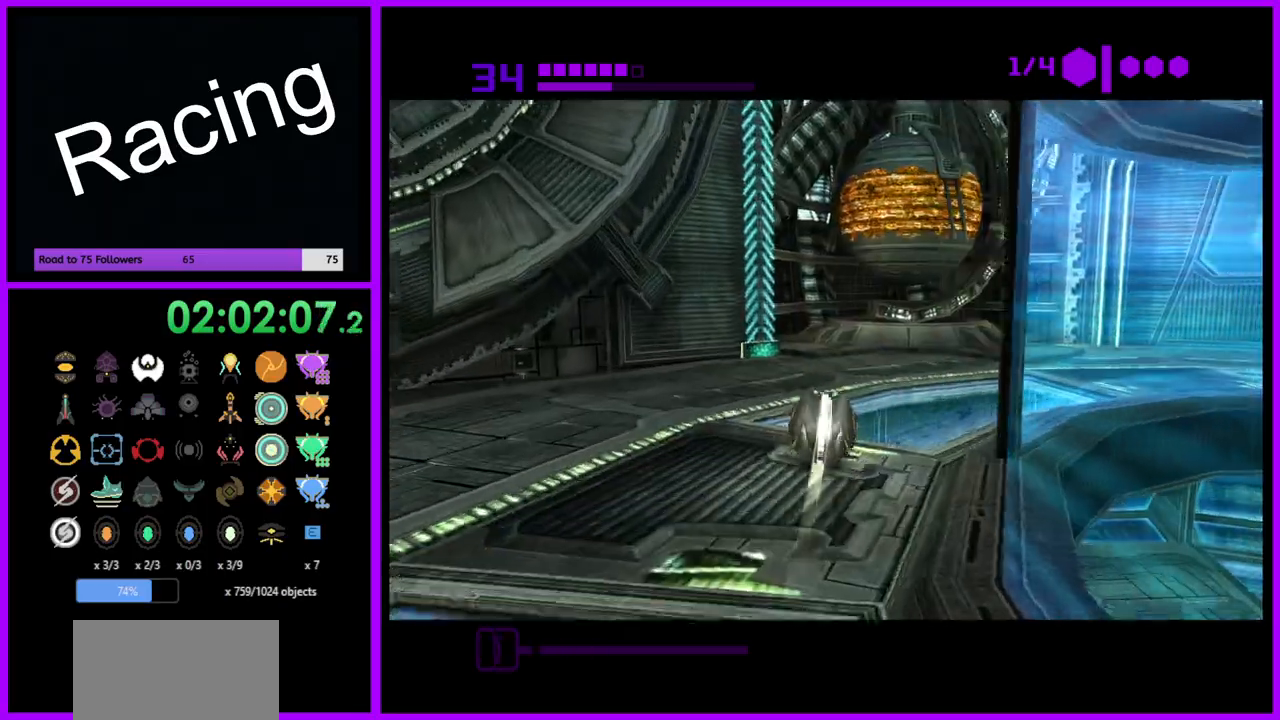
{"buttons": ["R1"], "left_stick": "up", "right_stick": "center", "events": []}
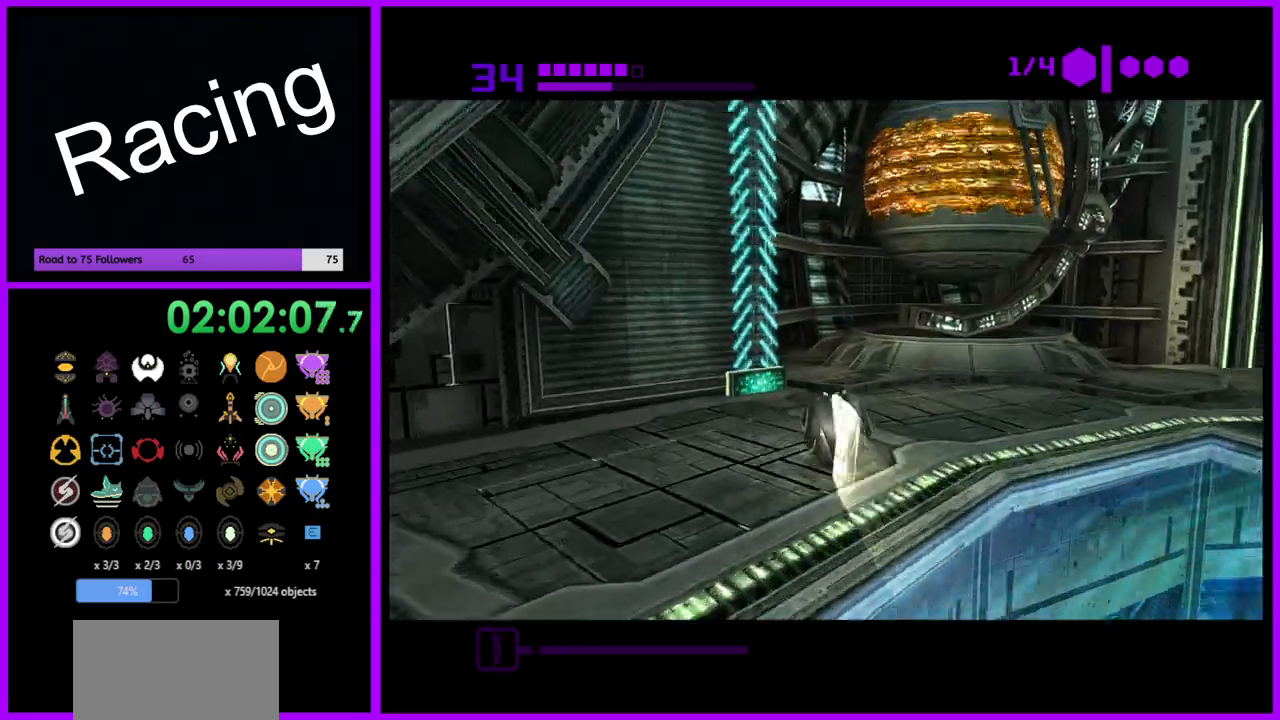
{"buttons": ["R1"], "left_stick": "up", "right_stick": "center", "events": [[67, "left_stick", "up-left"], [367, "left_stick", "up"]]}
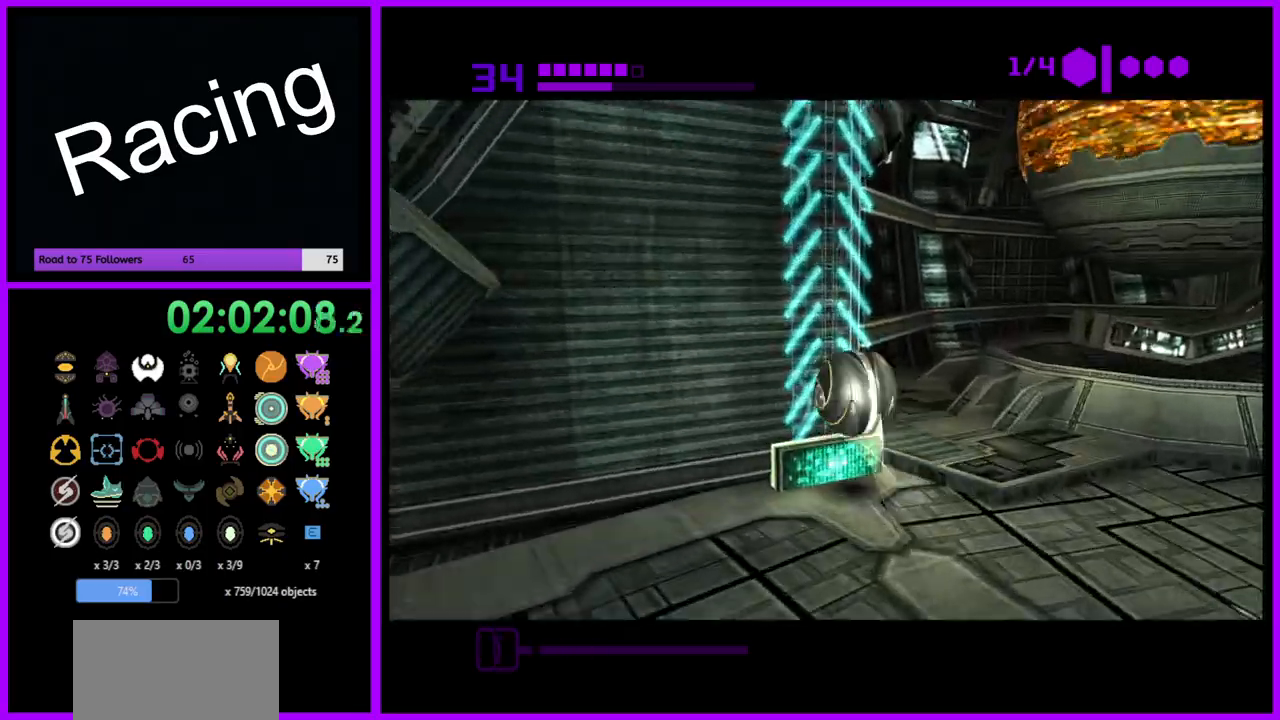
{"buttons": ["R1"], "left_stick": "up", "right_stick": "center", "events": []}
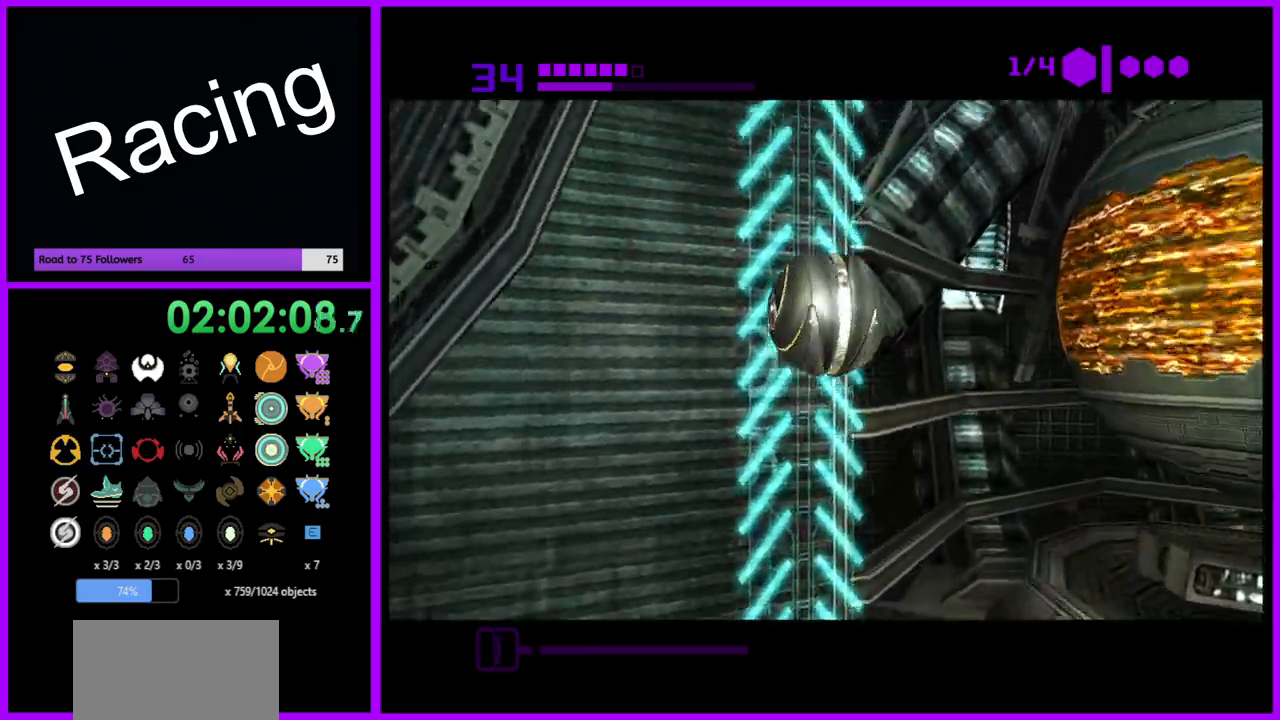
{"buttons": ["R1"], "left_stick": "up", "right_stick": "center", "events": []}
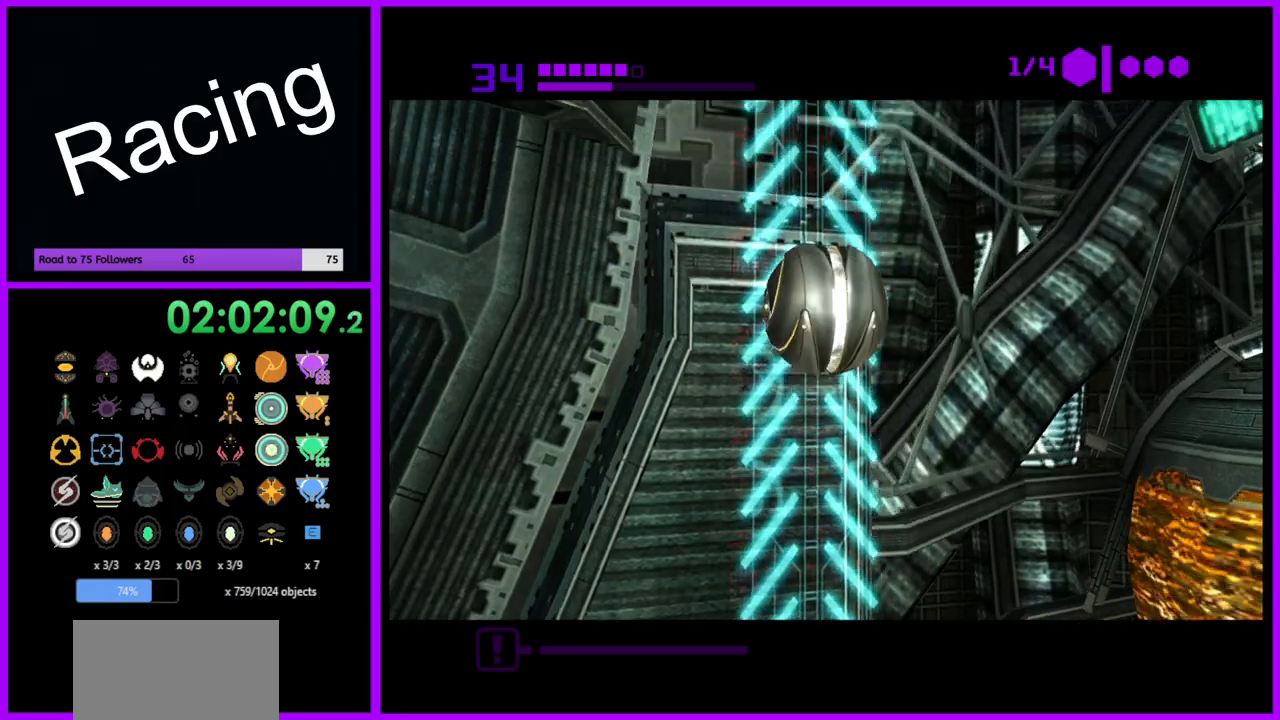
{"buttons": ["R1"], "left_stick": "up-left", "right_stick": "center", "events": [[267, "left_stick", "up-left"]]}
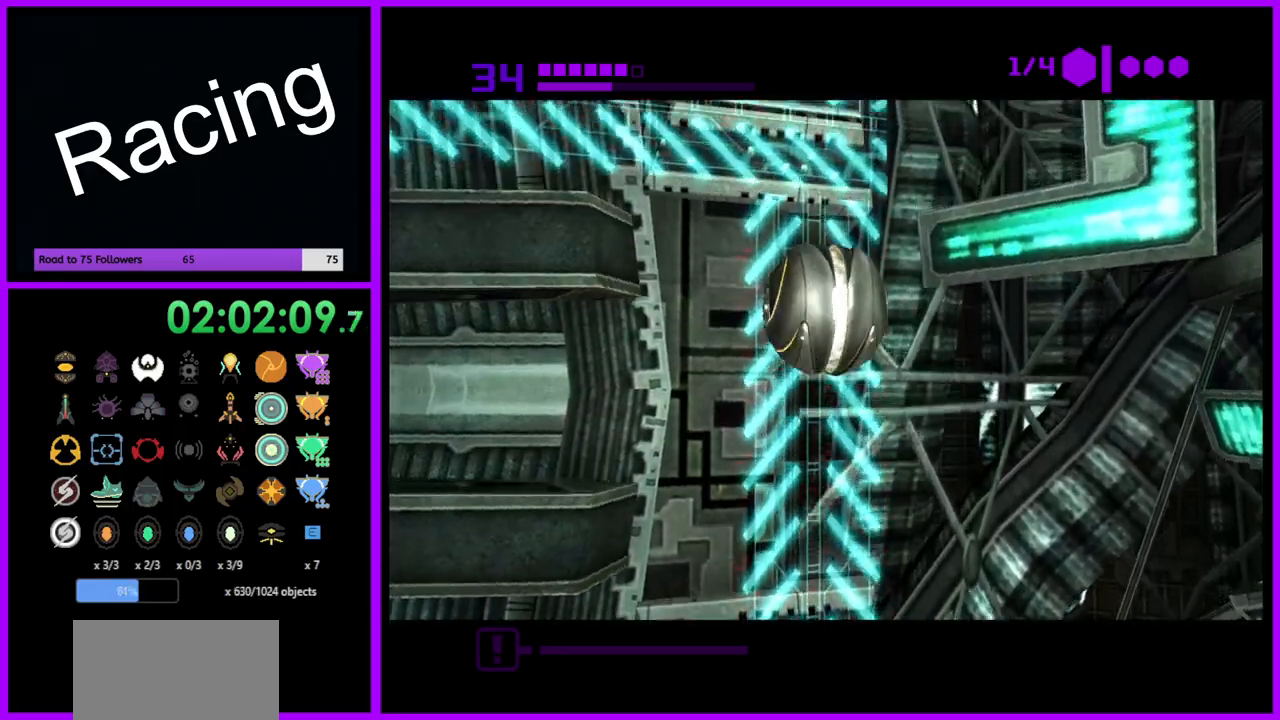
{"buttons": ["R1"], "left_stick": "left", "right_stick": "center", "events": [[83, "left_stick", "left"]]}
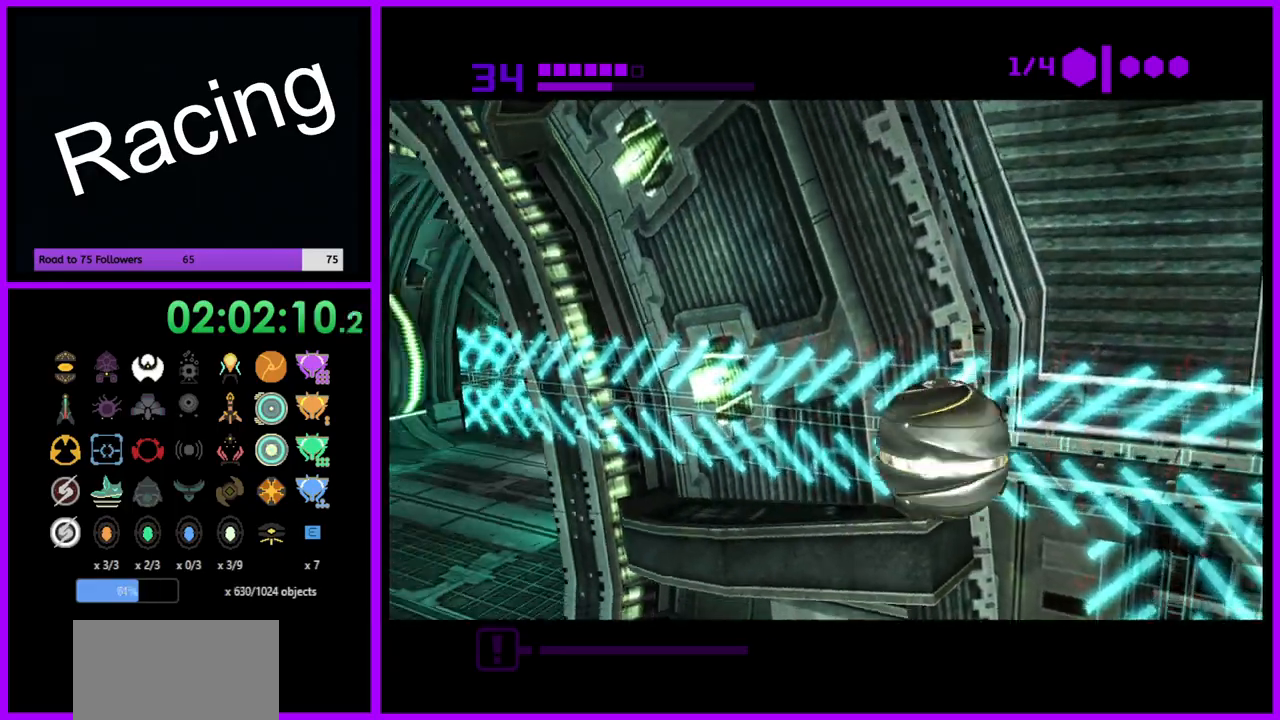
{"buttons": ["R1"], "left_stick": "up-left", "right_stick": "center", "events": [[433, "left_stick", "up-left"]]}
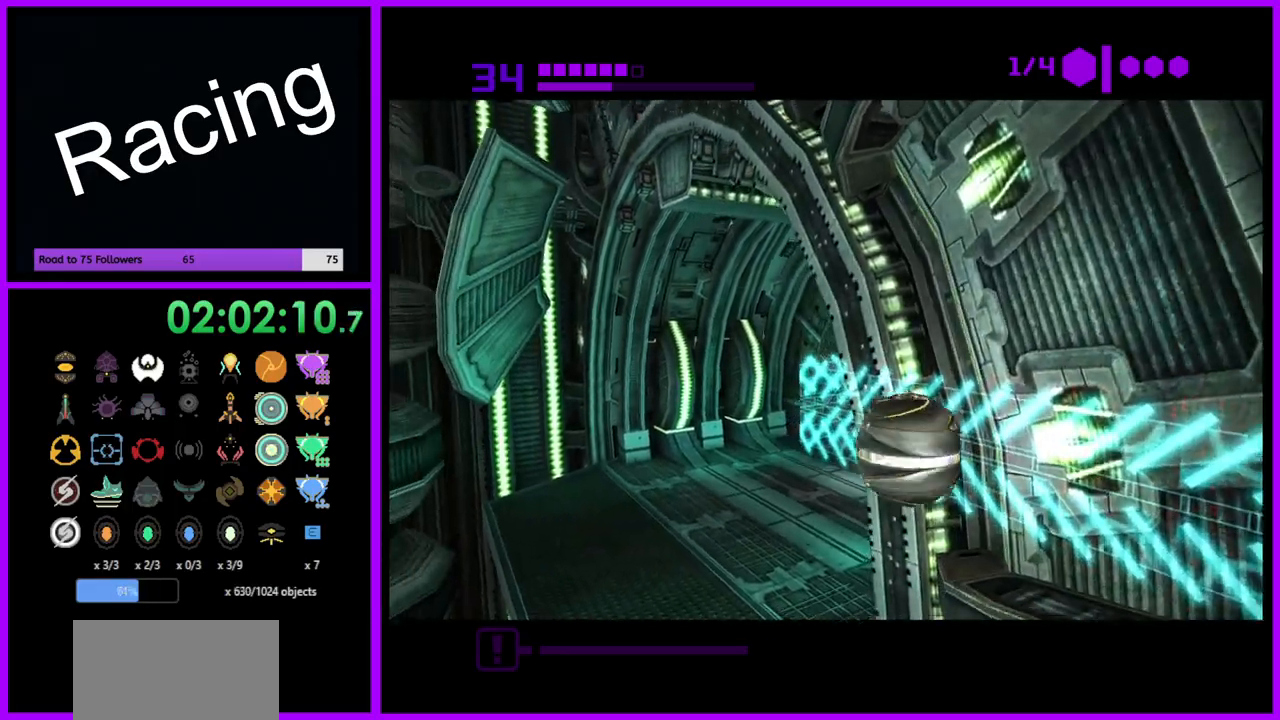
{"buttons": [], "left_stick": "up-right", "right_stick": "center", "events": [[83, "R1", "up"], [117, "left_stick", "up"], [250, "left_stick", "up-right"]]}
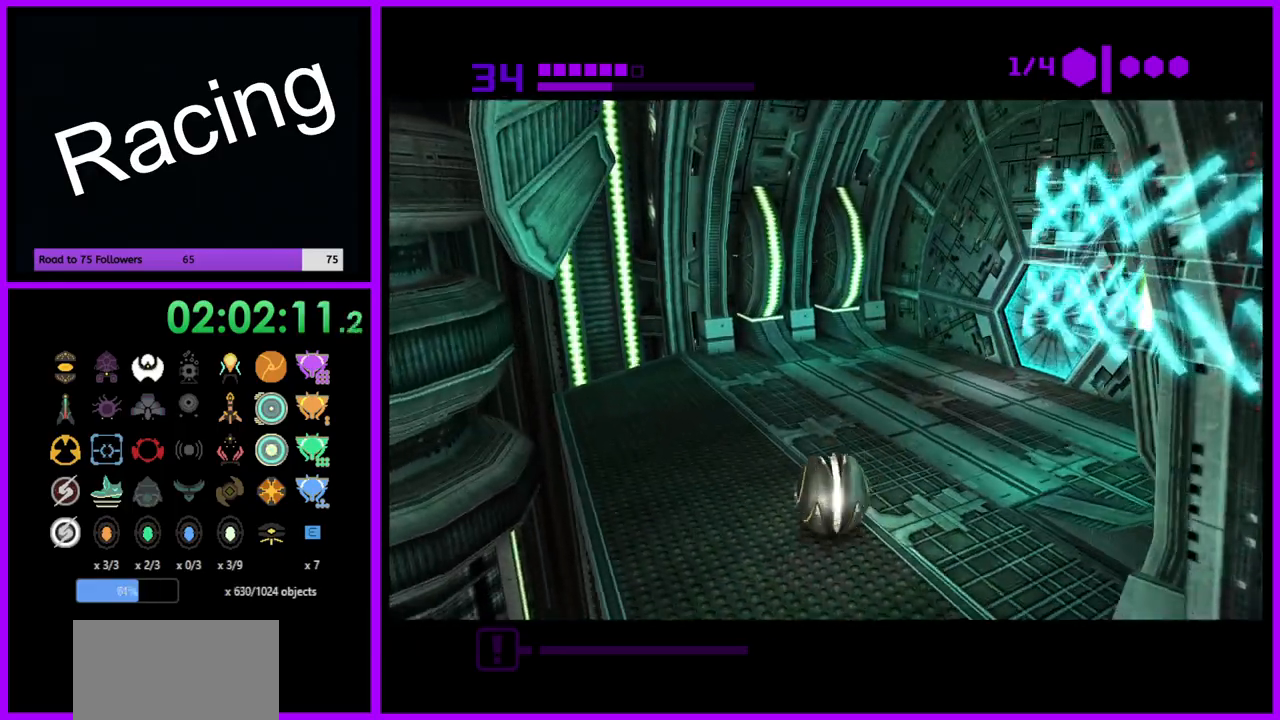
{"buttons": [], "left_stick": "up-right", "right_stick": "center", "events": []}
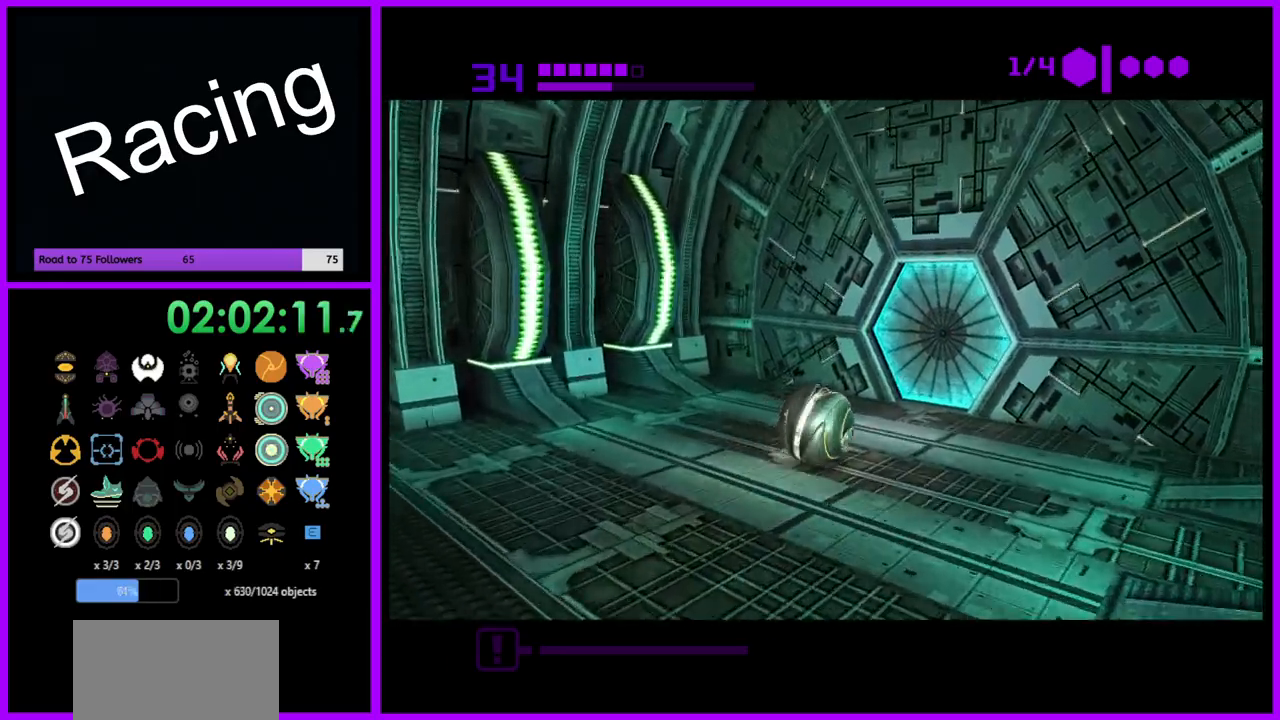
{"buttons": [], "left_stick": "down-left", "right_stick": "center", "events": [[217, "left_stick", "center"], [300, "A", "down"], [417, "A", "up"], [450, "left_stick", "down-left"]]}
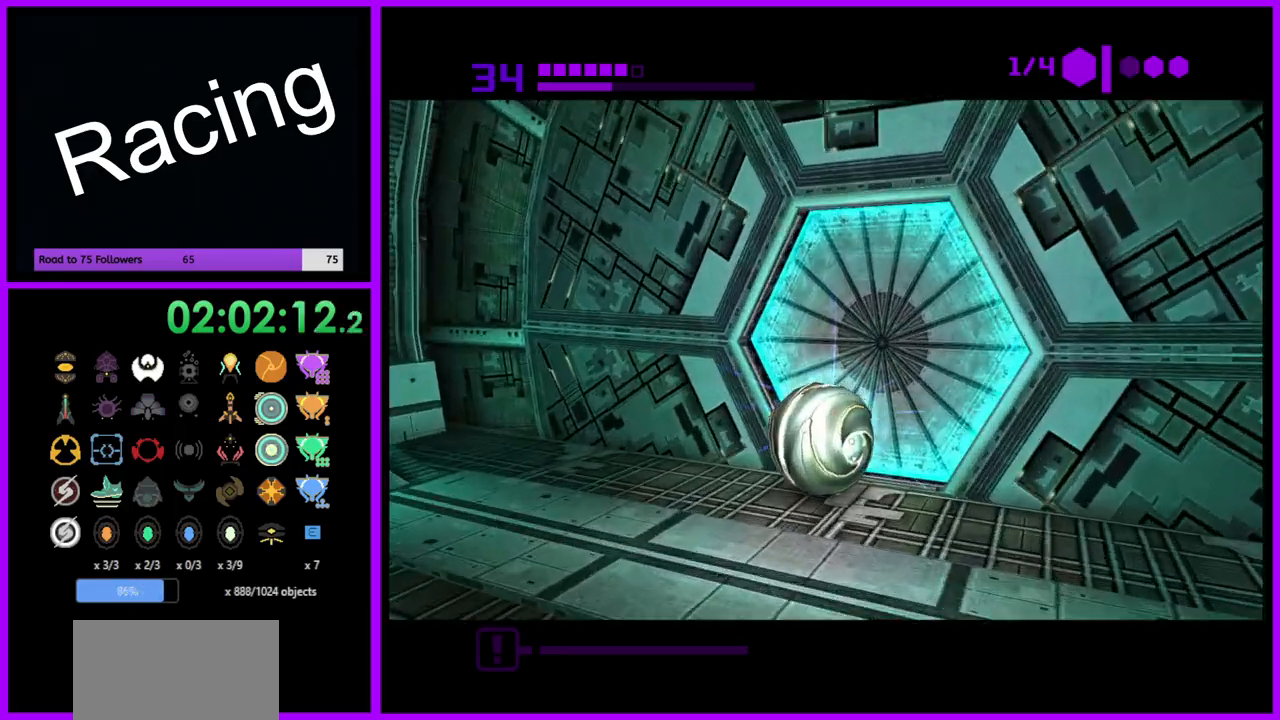
{"buttons": [], "left_stick": "center", "right_stick": "center", "events": [[67, "left_stick", "center"], [183, "left_stick", "up-right"], [300, "left_stick", "center"]]}
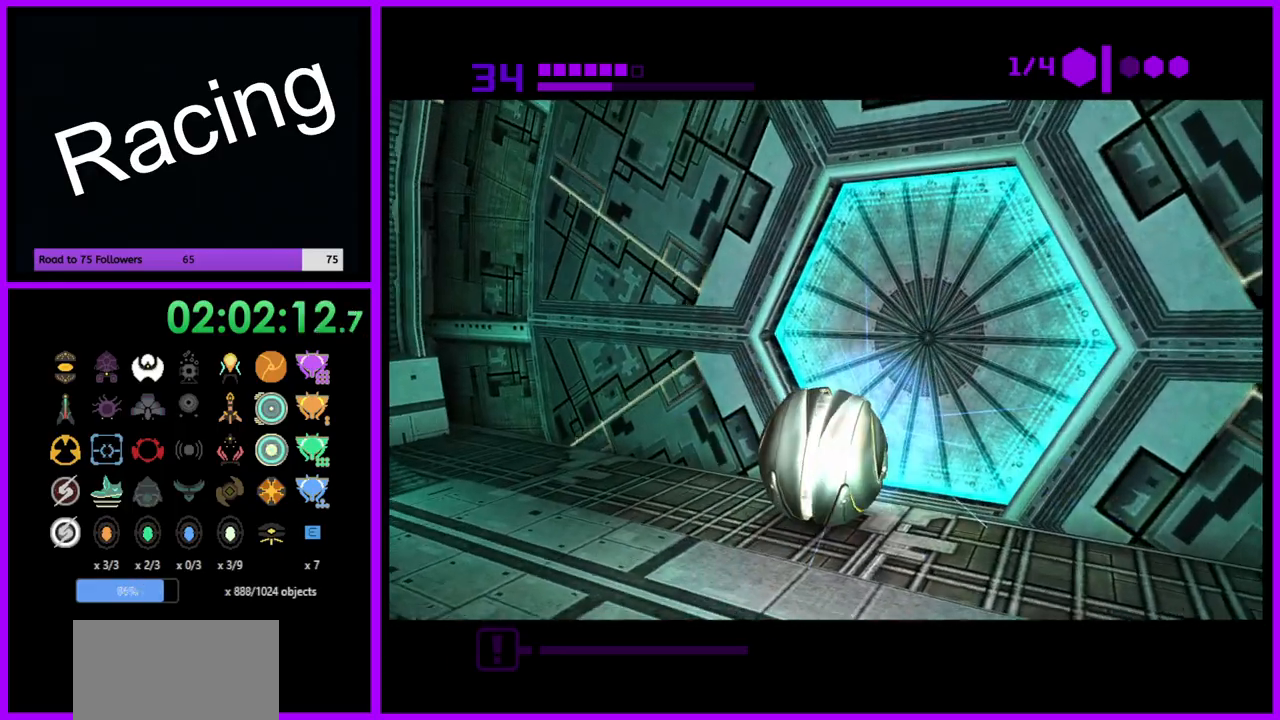
{"buttons": [], "left_stick": "center", "right_stick": "center", "events": []}
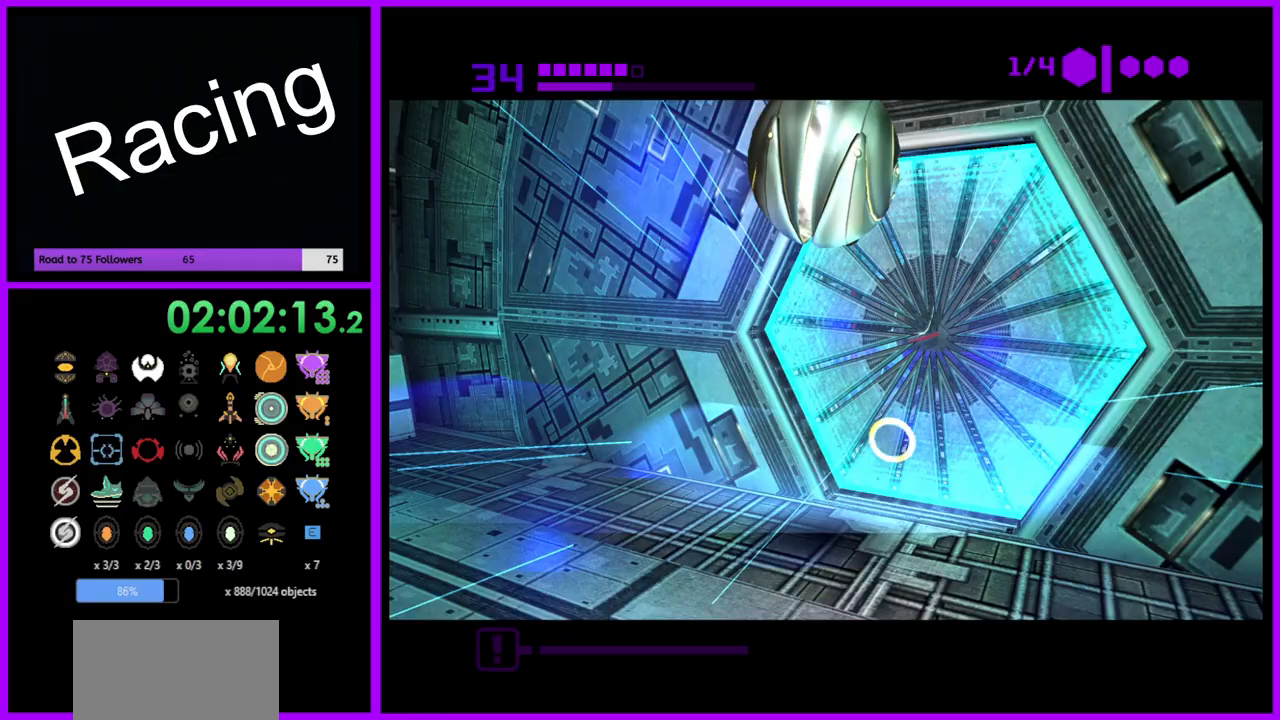
{"buttons": [], "left_stick": "up", "right_stick": "center", "events": [[17, "left_stick", "up-right"], [450, "left_stick", "up"]]}
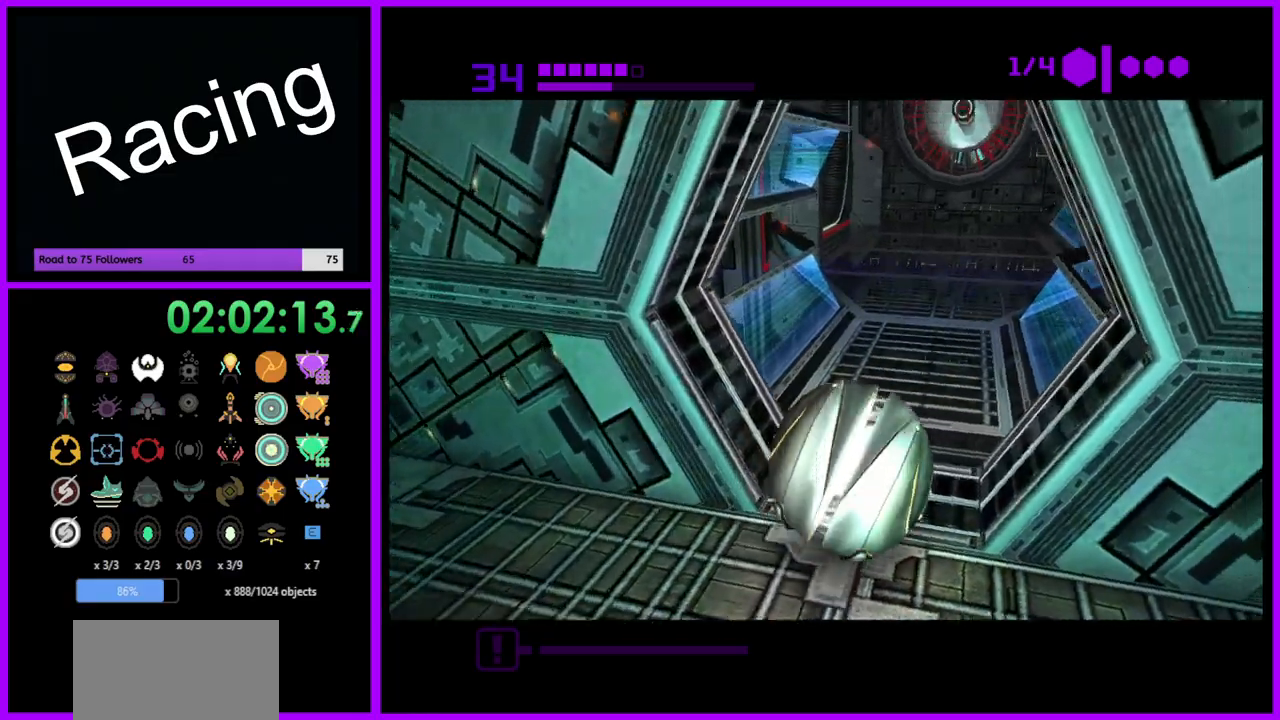
{"buttons": [], "left_stick": "up", "right_stick": "center", "events": []}
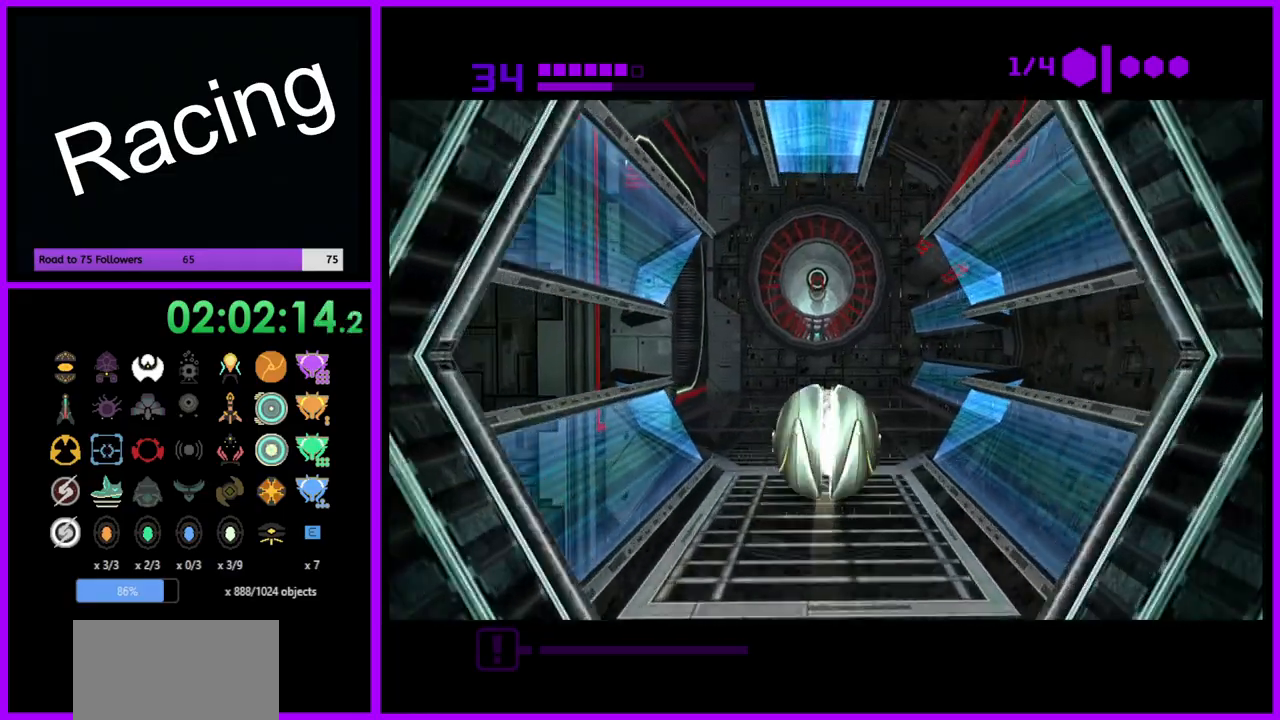
{"buttons": [], "left_stick": "up-left", "right_stick": "center", "events": [[67, "left_stick", "up-left"]]}
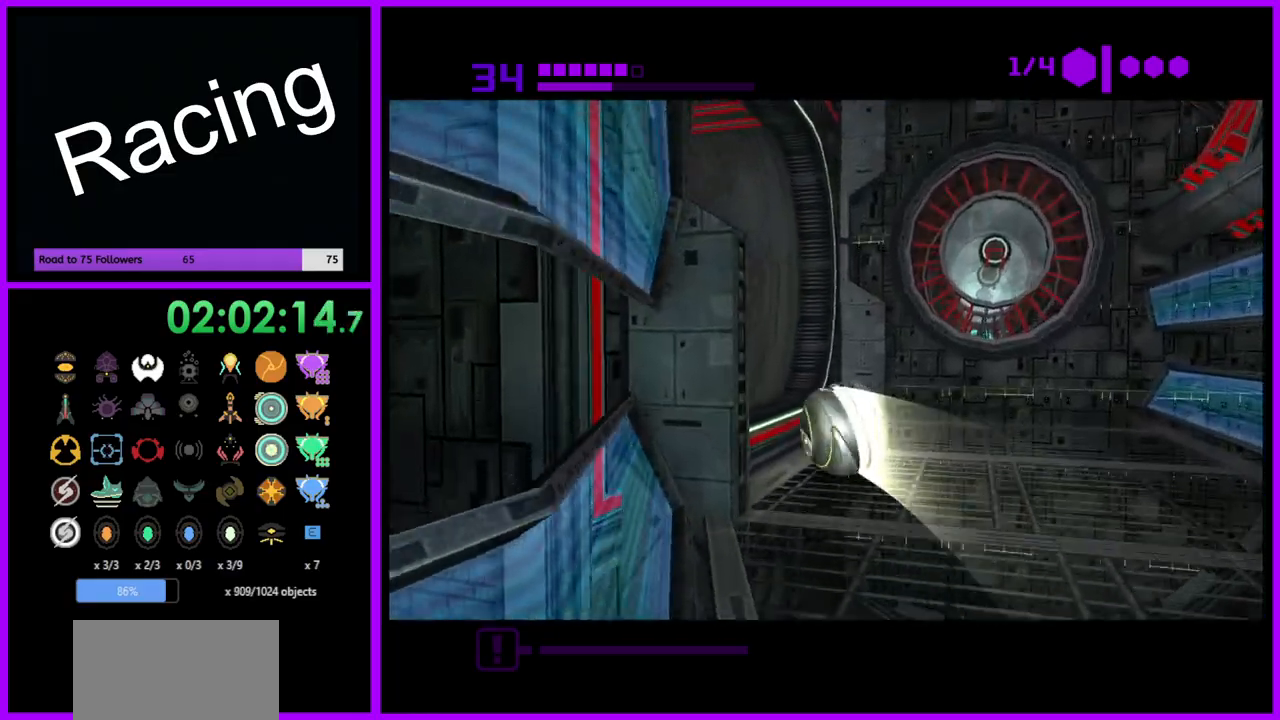
{"buttons": ["B"], "left_stick": "up-left", "right_stick": "center", "events": [[33, "left_stick", "left"], [67, "B", "down"], [333, "left_stick", "up-left"]]}
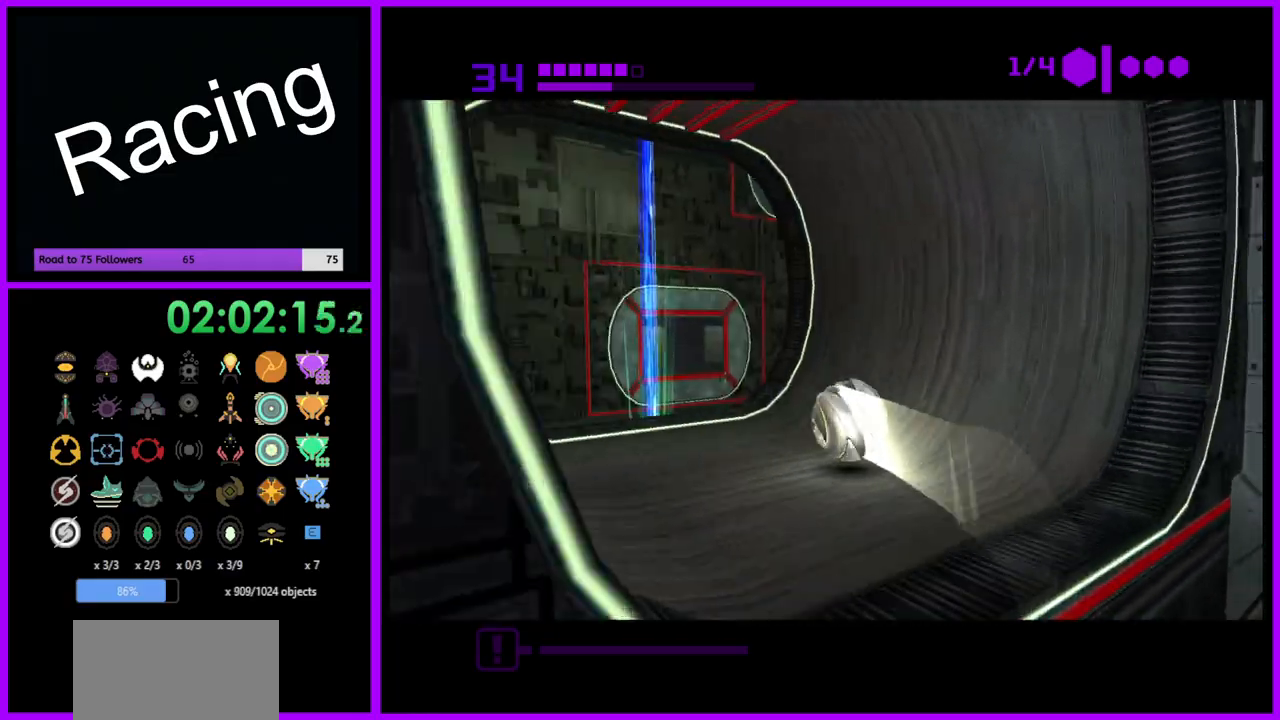
{"buttons": [], "left_stick": "right", "right_stick": "center", "events": [[17, "left_stick", "up"], [167, "B", "up"], [233, "left_stick", "up-right"], [333, "left_stick", "right"]]}
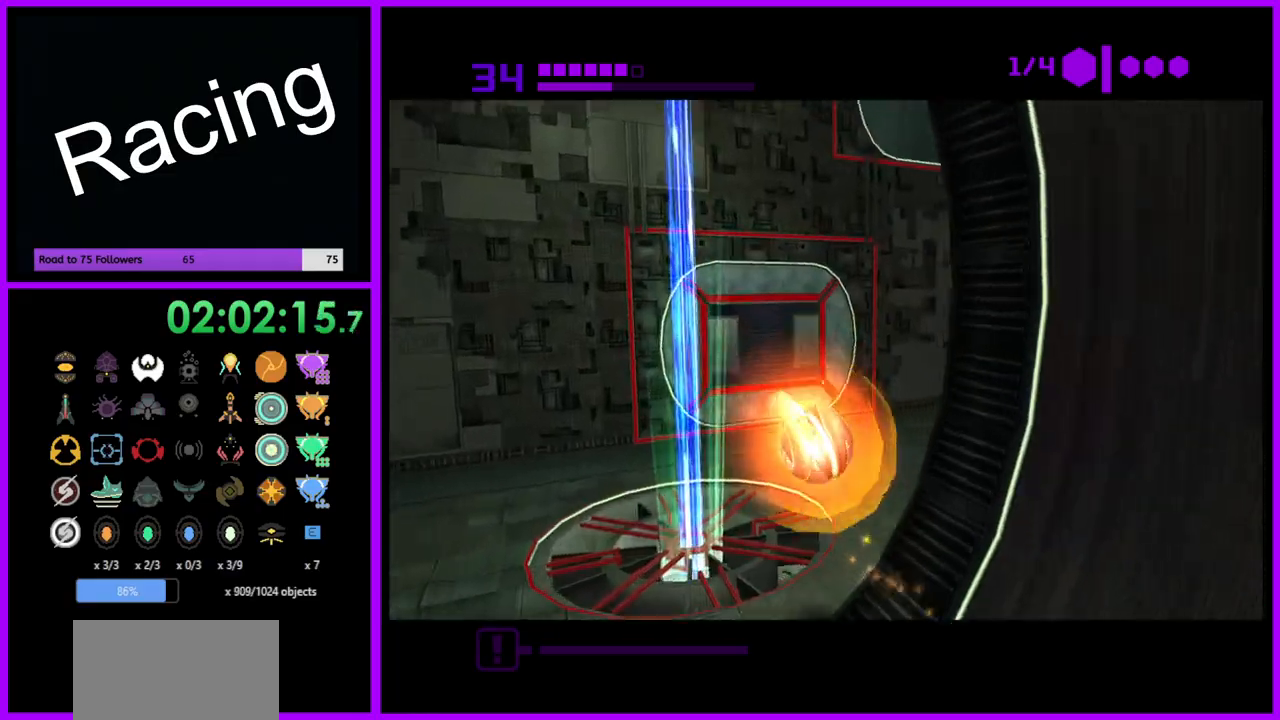
{"buttons": [], "left_stick": "up", "right_stick": "center", "events": [[283, "left_stick", "up-right"], [417, "left_stick", "up"]]}
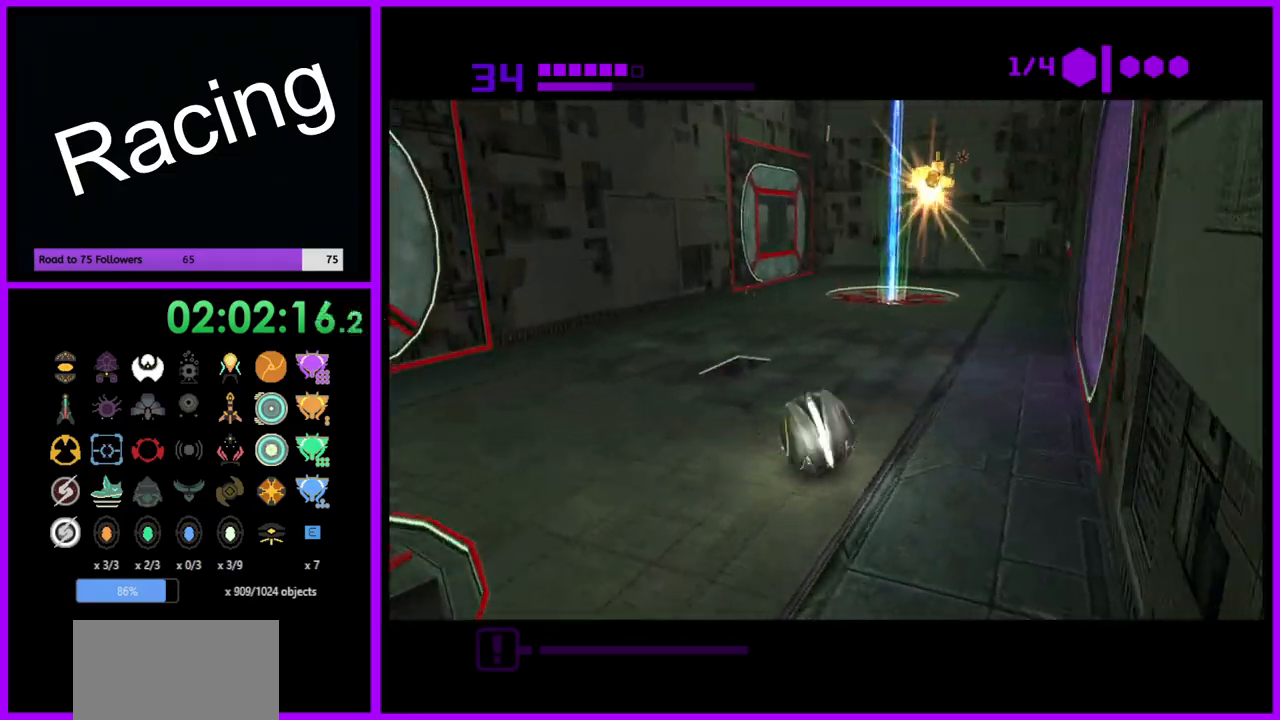
{"buttons": [], "left_stick": "up-right", "right_stick": "center", "events": [[400, "left_stick", "up-right"]]}
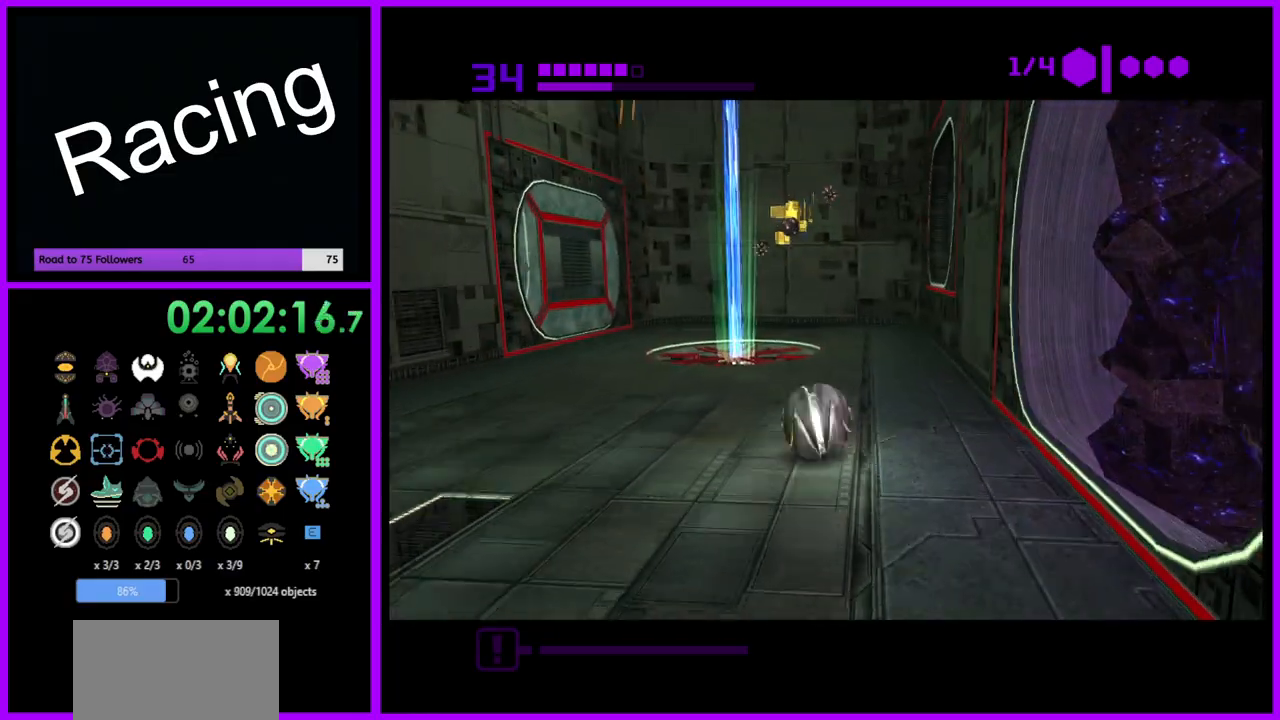
{"buttons": [], "left_stick": "up", "right_stick": "center", "events": [[33, "left_stick", "up"]]}
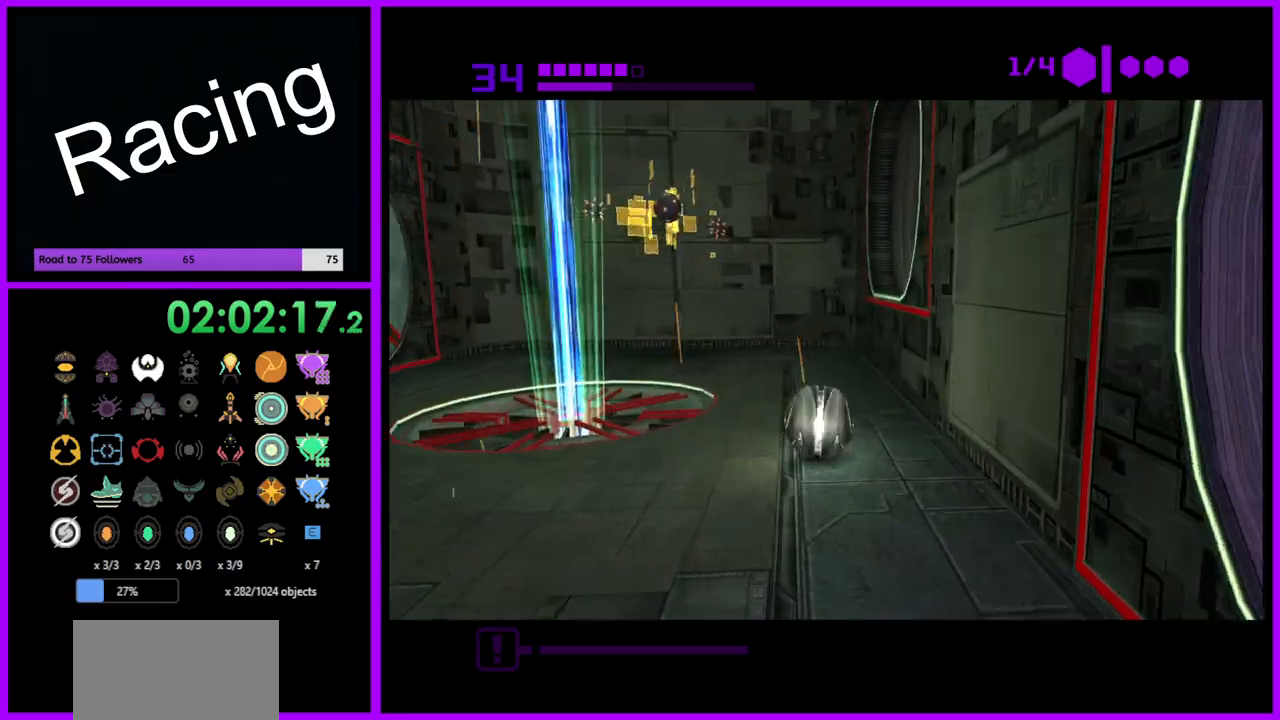
{"buttons": [], "left_stick": "down", "right_stick": "center", "events": [[167, "left_stick", "center"], [283, "left_stick", "down"], [417, "A", "down"], [500, "A", "up"]]}
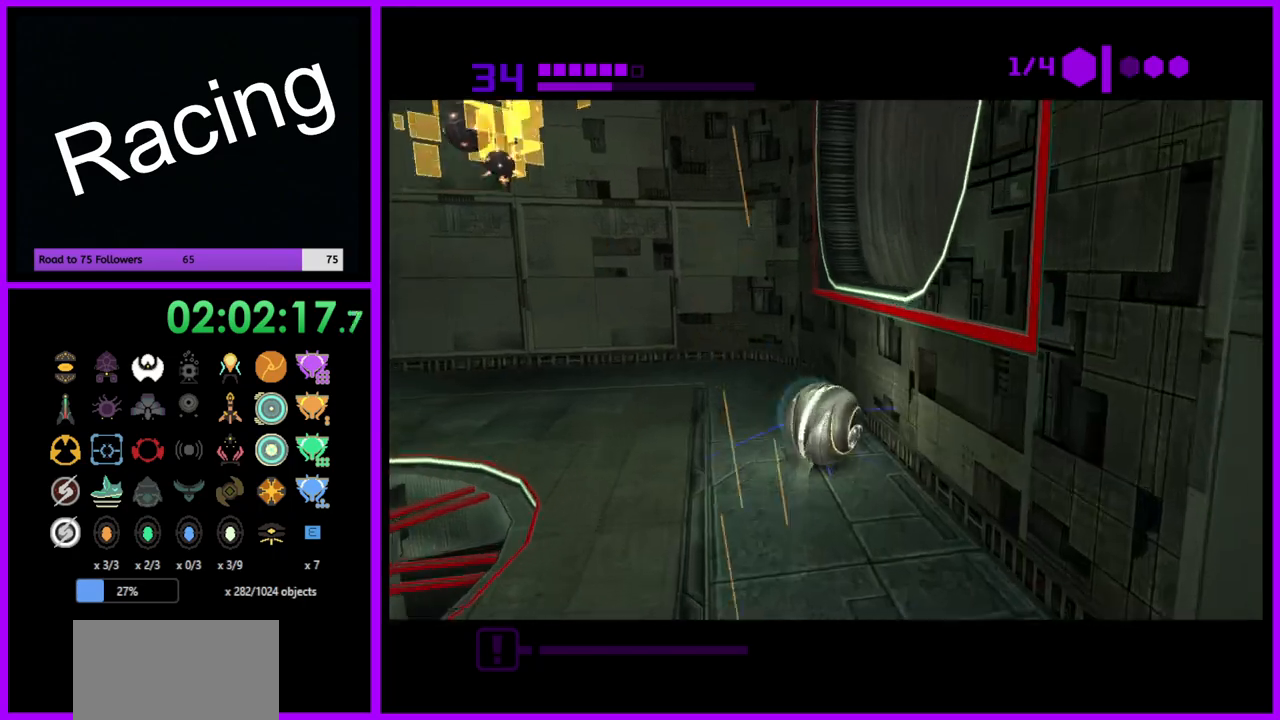
{"buttons": [], "left_stick": "center", "right_stick": "center", "events": [[33, "left_stick", "center"], [250, "left_stick", "down-right"], [300, "left_stick", "center"]]}
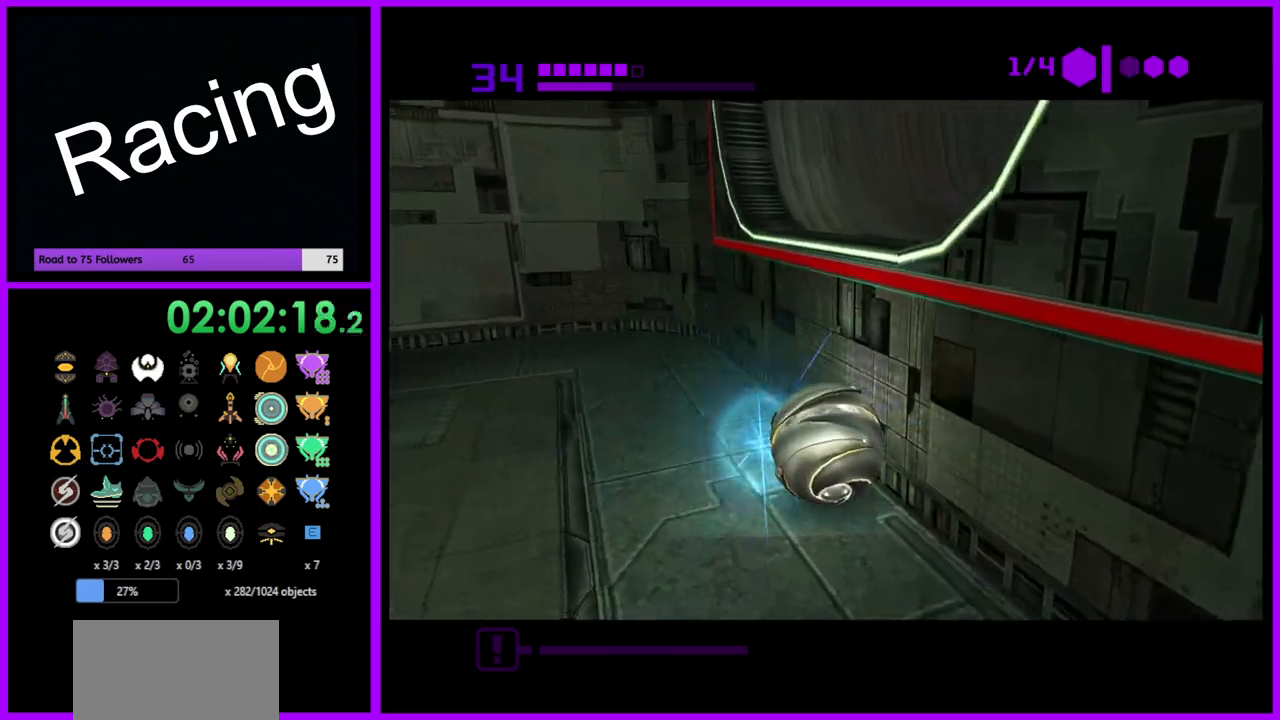
{"buttons": [], "left_stick": "up", "right_stick": "center", "events": [[383, "left_stick", "up"]]}
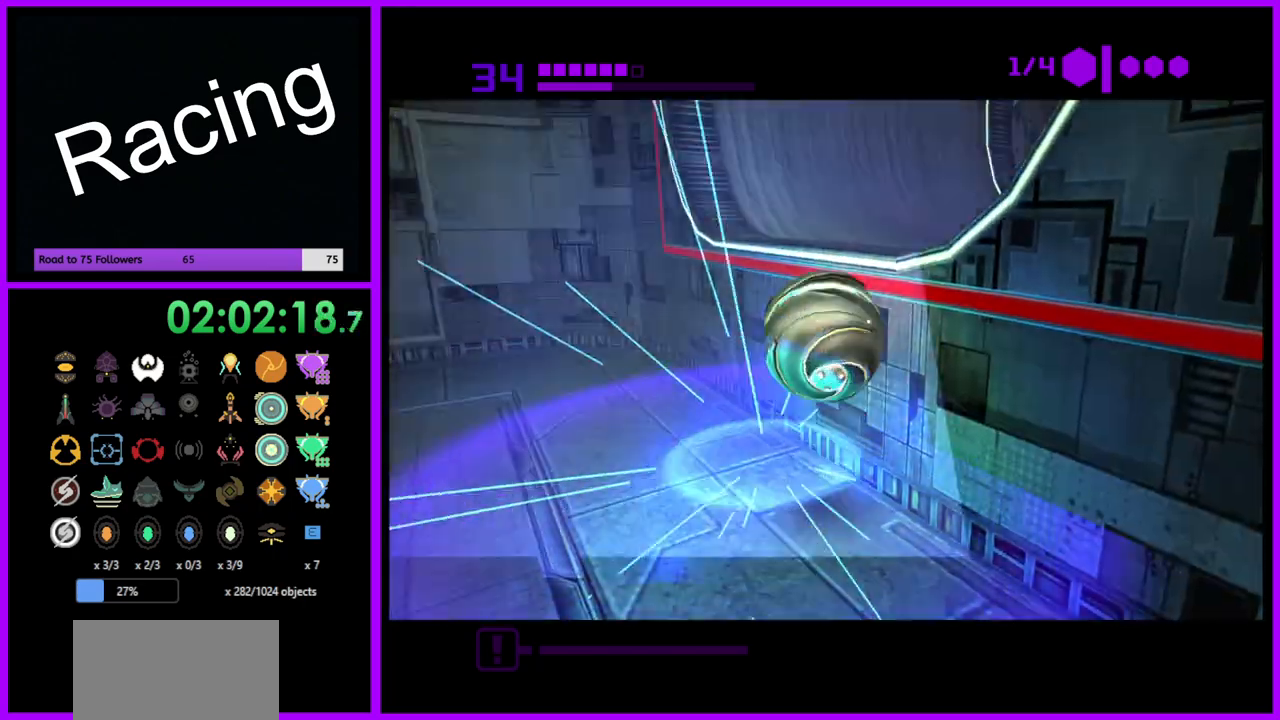
{"buttons": ["B"], "left_stick": "up-right", "right_stick": "center", "events": [[33, "left_stick", "up-right"], [183, "B", "down"]]}
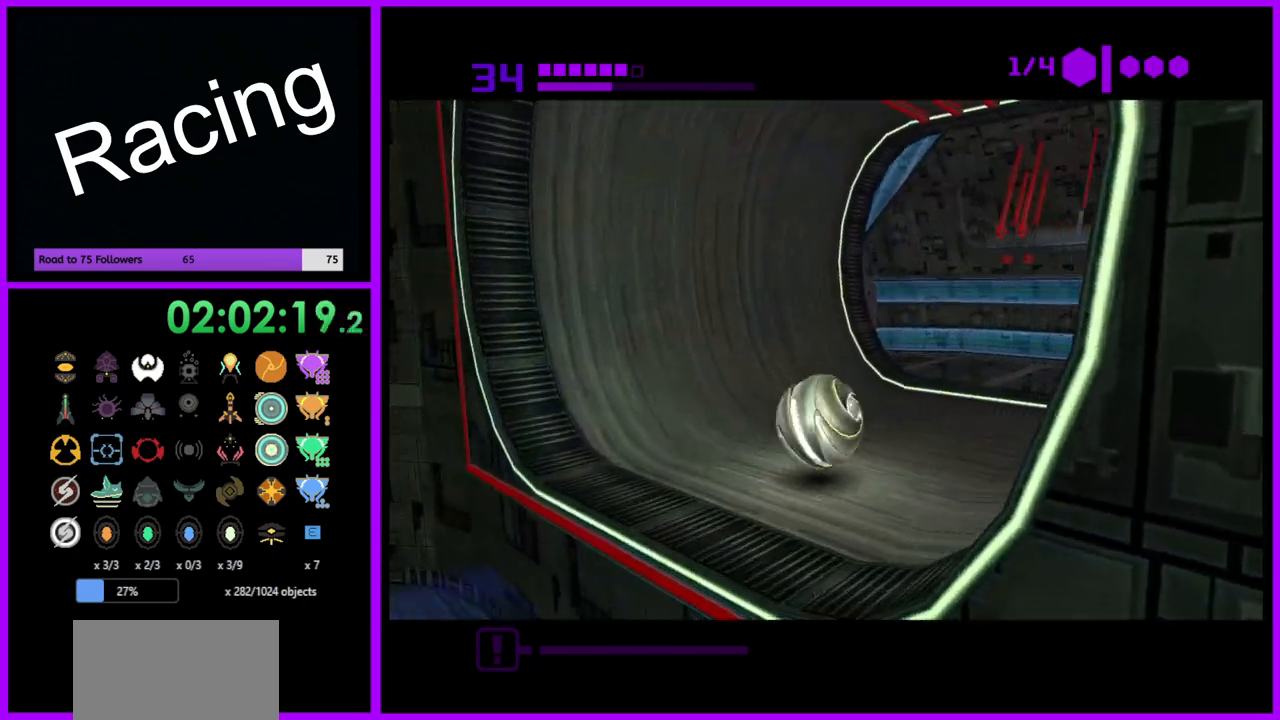
{"buttons": [], "left_stick": "left", "right_stick": "center", "events": [[117, "left_stick", "up"], [150, "B", "up"], [367, "left_stick", "left"]]}
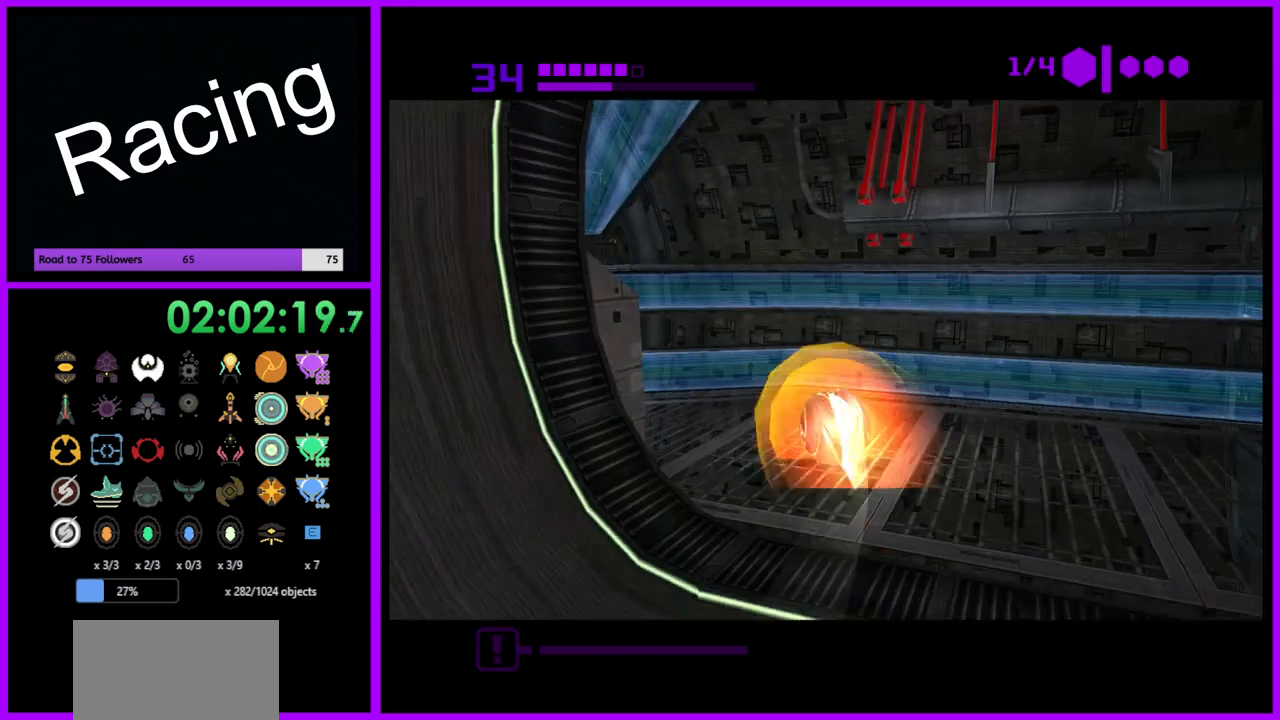
{"buttons": [], "left_stick": "up-left", "right_stick": "center", "events": [[17, "left_stick", "down-left"], [250, "left_stick", "left"], [400, "left_stick", "up-left"]]}